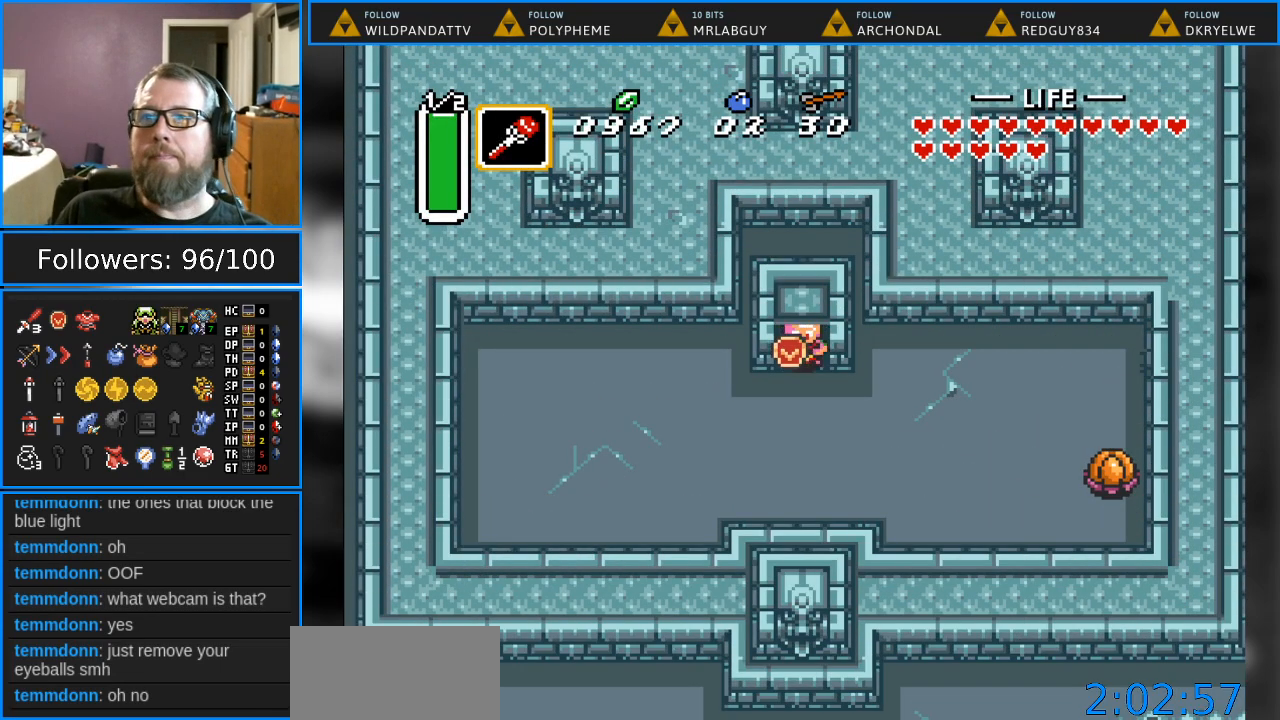
Gameplay with a controller (Nintendo layout); each line is a JSON object with the inputs held at the frame after it. "events" lists button and stick changes between this image and that frame as [ms after this image, input, new state], when the widget could be followed in between. Not read: L1 L3 R1 R3.
{"buttons": [], "events": [[150, "DPAD_DOWN", "down"], [350, "START", "down"], [383, "DPAD_DOWN", "up"], [500, "START", "up"]]}
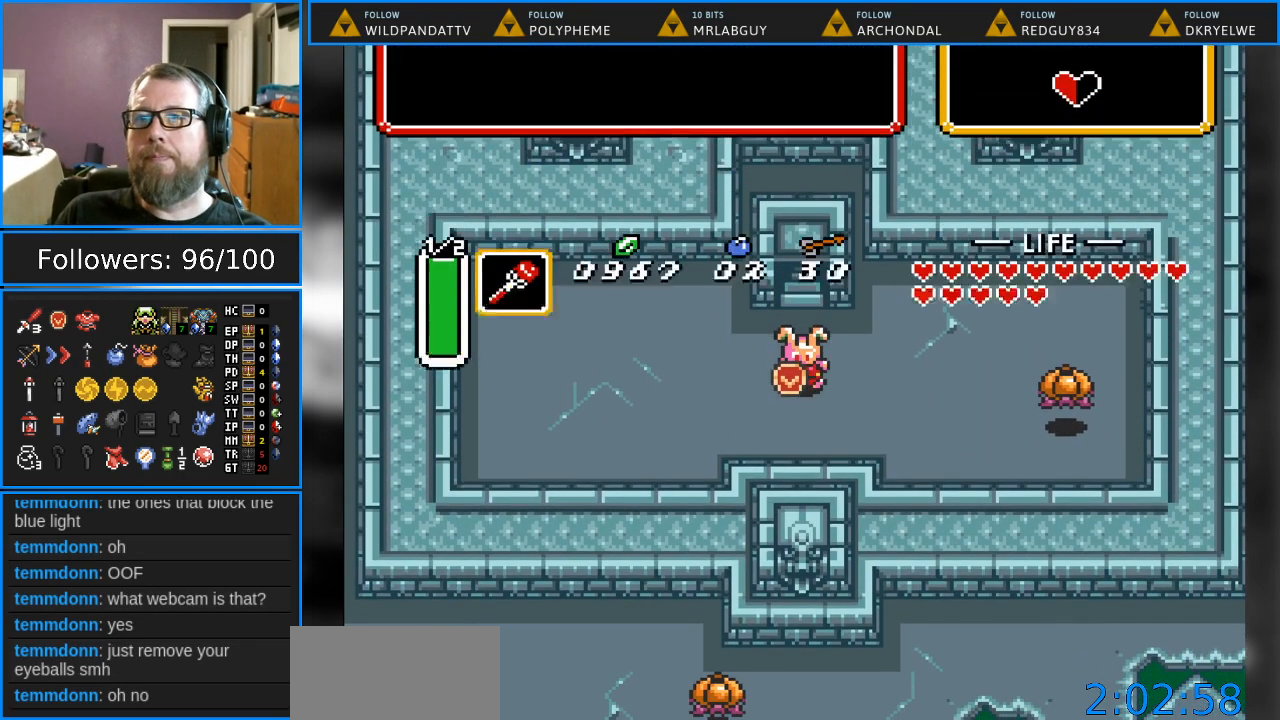
{"buttons": [], "events": []}
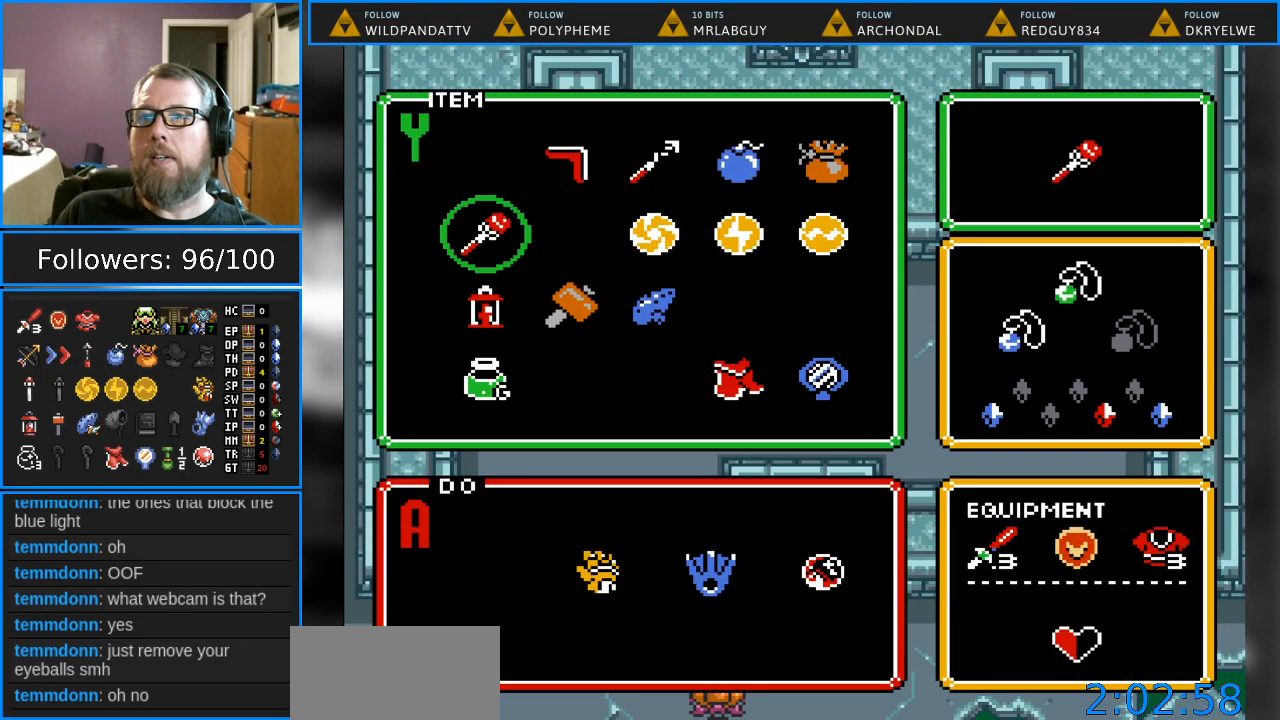
{"buttons": [], "events": []}
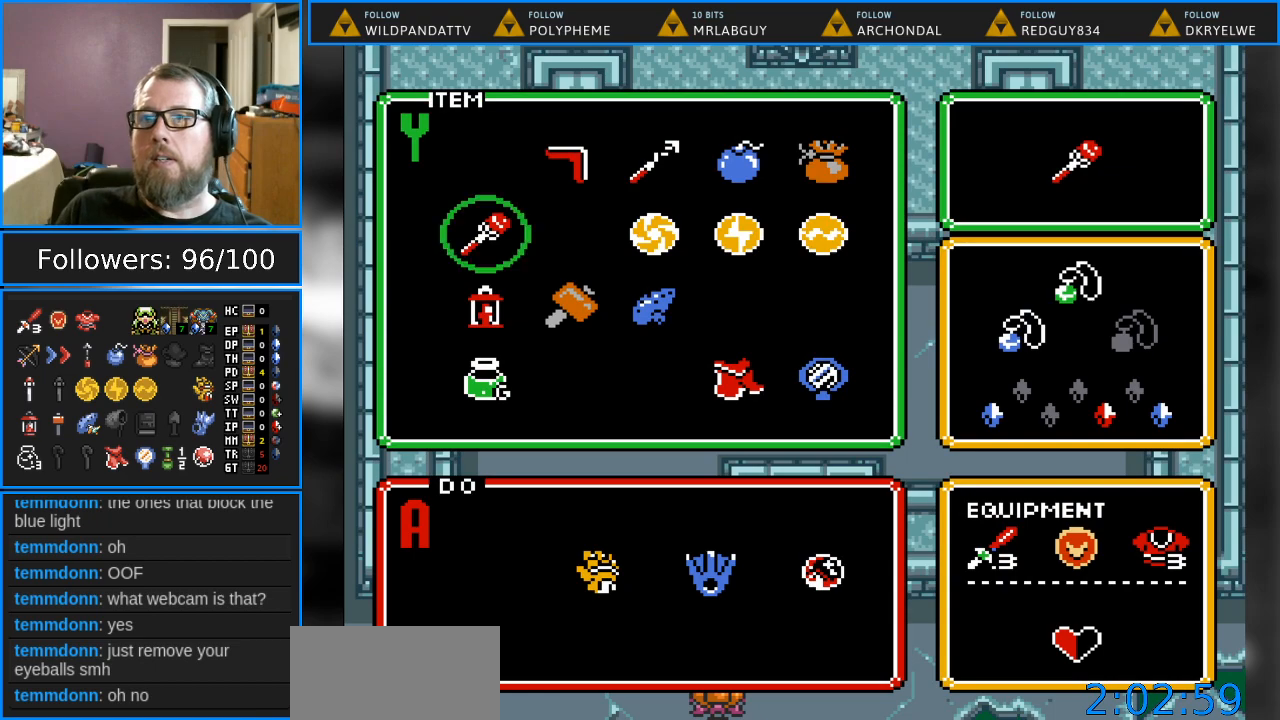
{"buttons": [], "events": [[33, "DPAD_RIGHT", "down"], [167, "DPAD_RIGHT", "up"]]}
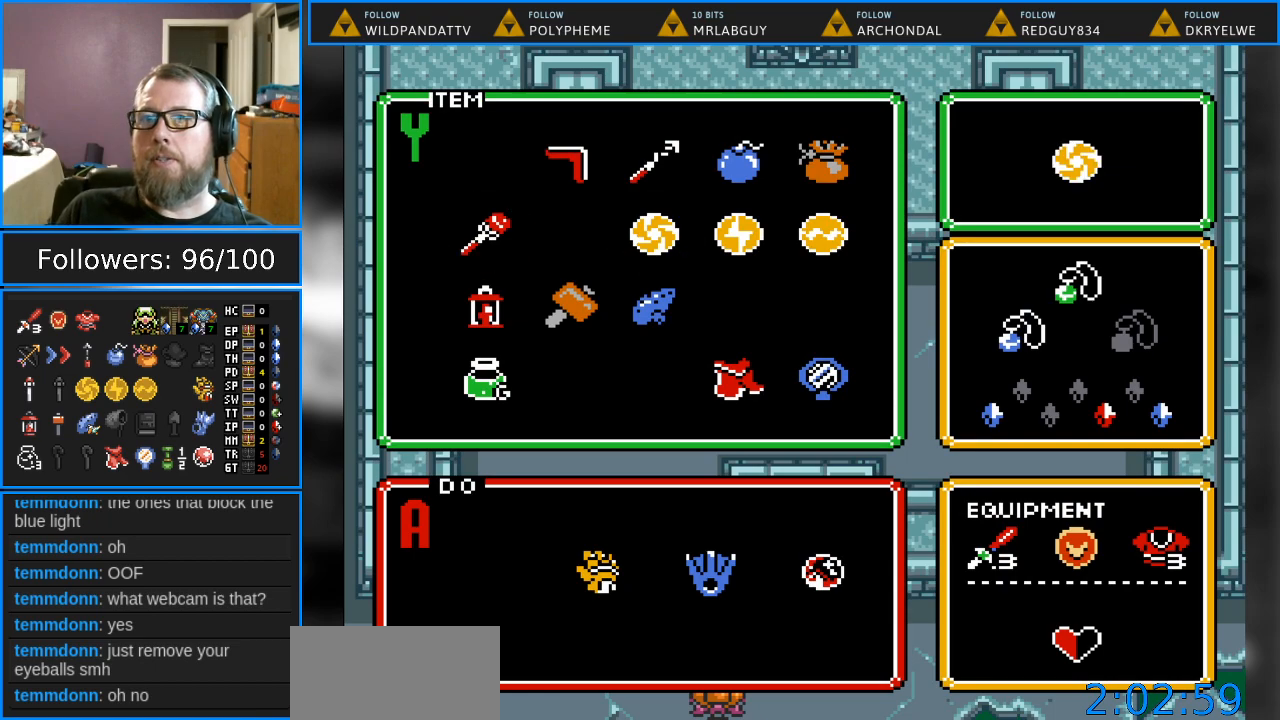
{"buttons": ["DPAD_DOWN"], "events": [[83, "DPAD_RIGHT", "down"], [200, "DPAD_RIGHT", "up"], [267, "DPAD_RIGHT", "down"], [400, "DPAD_RIGHT", "up"], [500, "DPAD_DOWN", "down"]]}
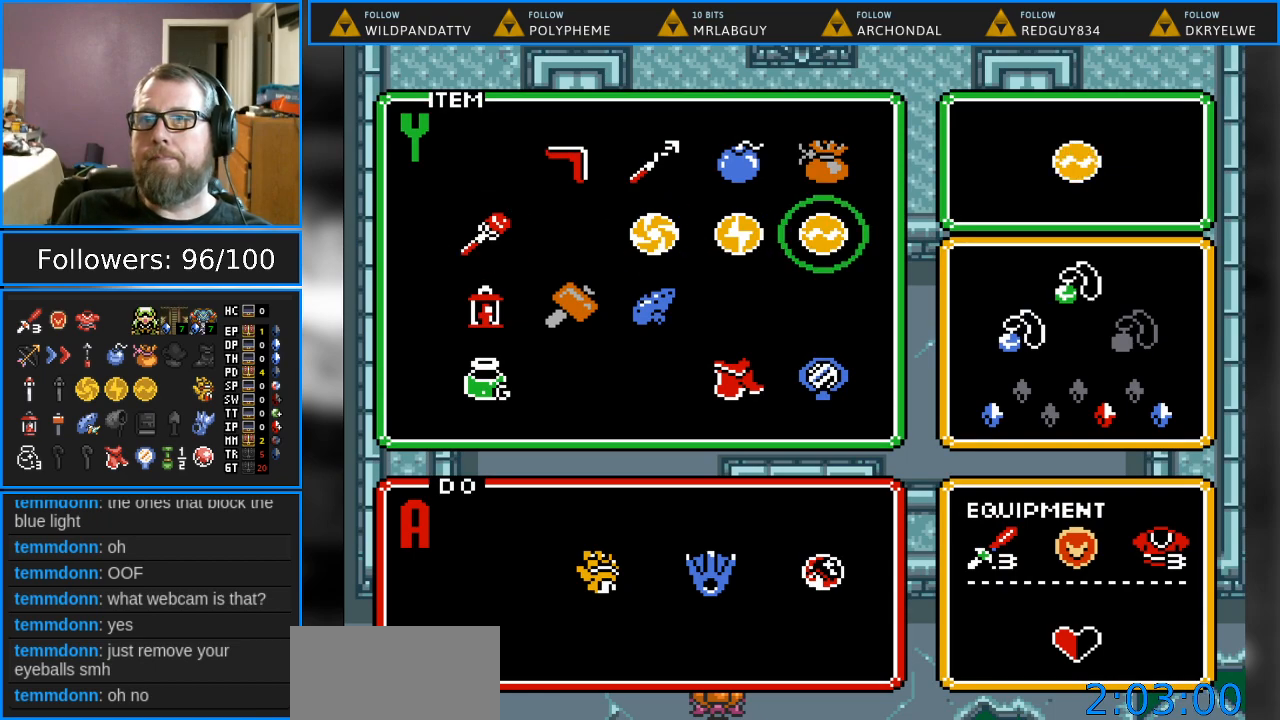
{"buttons": [], "events": [[117, "DPAD_DOWN", "up"]]}